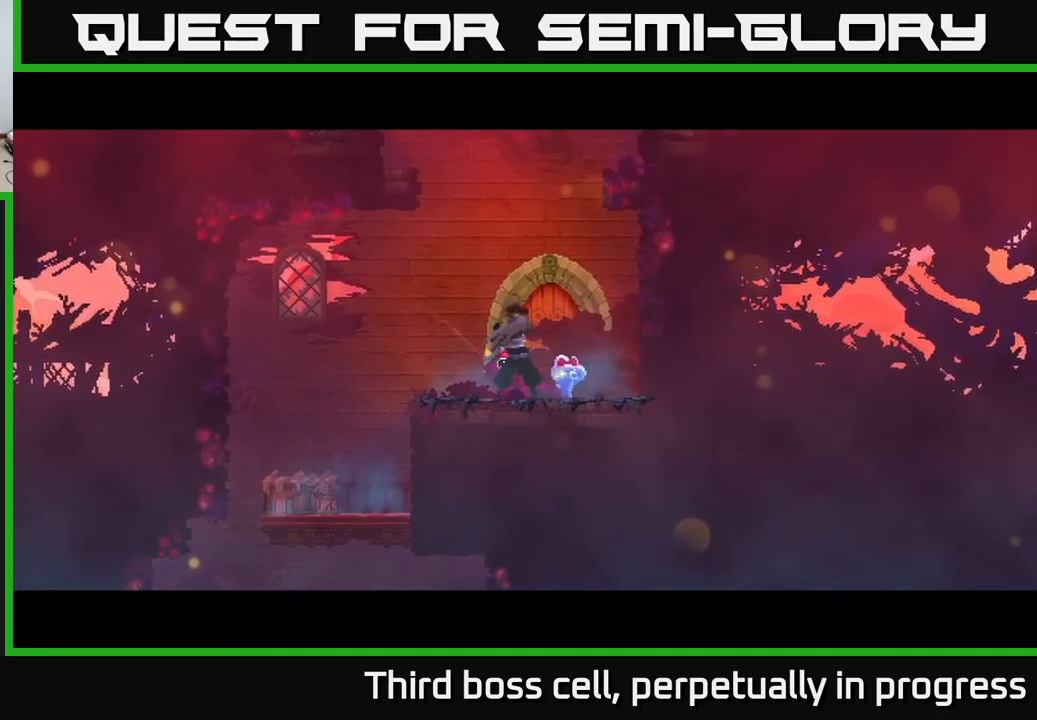
Gameplay with a controller (Xbox layout); each line is a JSON object with the inputs held at the frame after it. "events" lists button and stick changes between this image and that frame as [ms after this image, input, new state], when the widget could be followed in between.
{"buttons": [], "left_stick": "left", "right_stick": "center", "events": [[83, "left_stick", "left"], [333, "left_stick", "center"], [500, "left_stick", "left"]]}
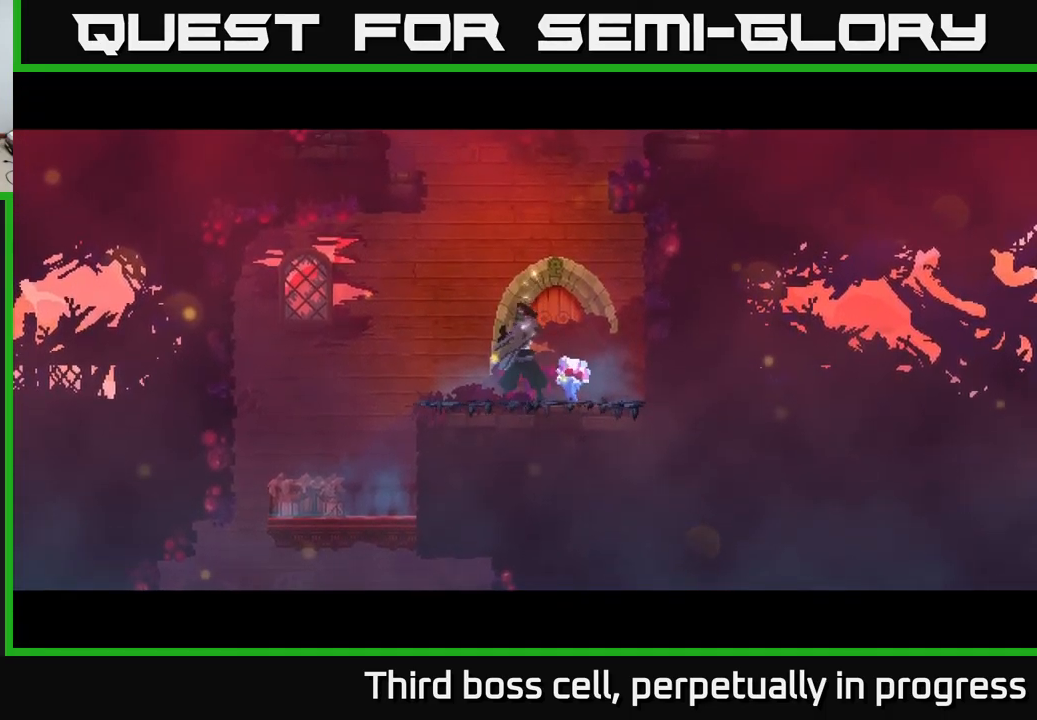
{"buttons": [], "left_stick": "left", "right_stick": "center", "events": []}
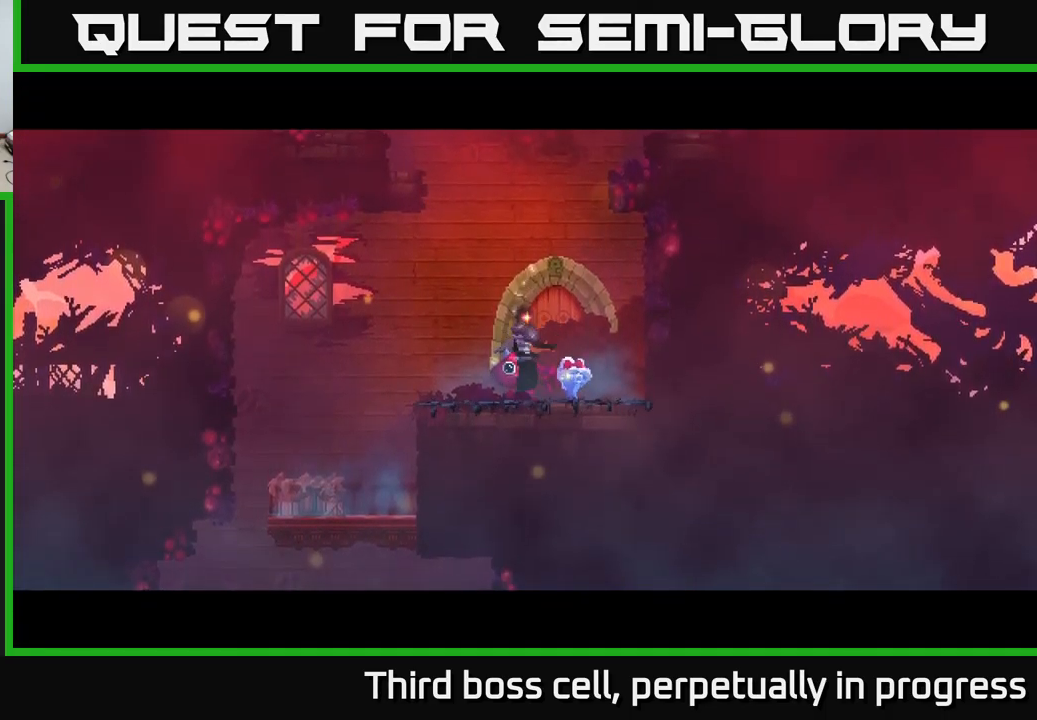
{"buttons": [], "left_stick": "left", "right_stick": "center", "events": [[250, "right_stick", "down"], [367, "right_stick", "center"]]}
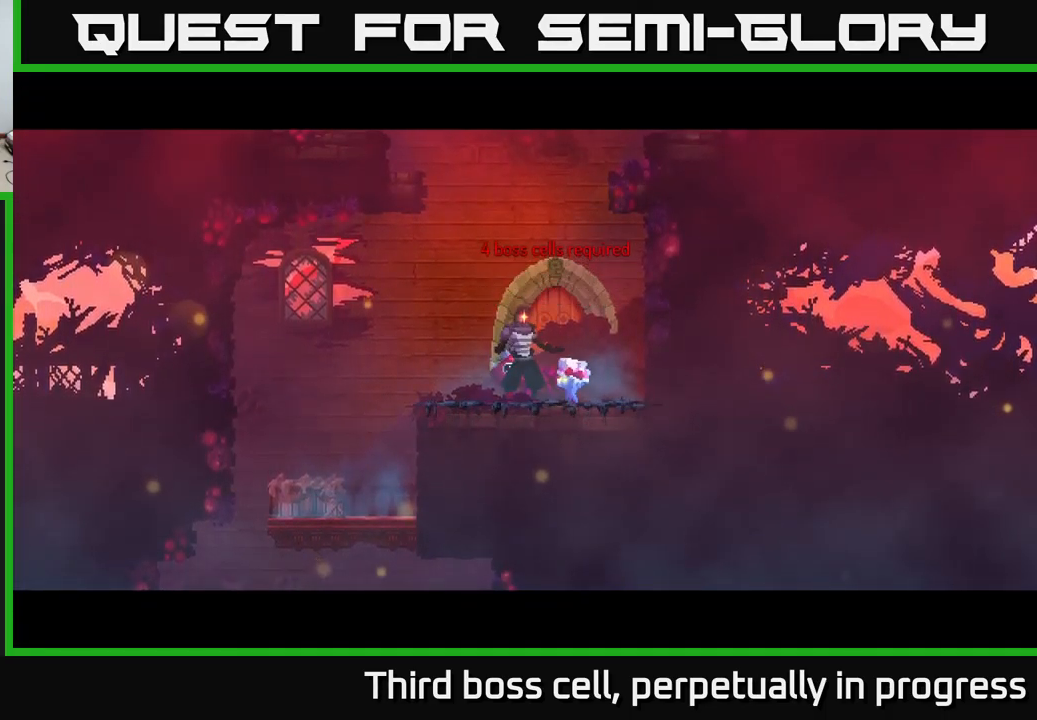
{"buttons": ["A"], "left_stick": "left", "right_stick": "center", "events": [[233, "right_stick", "down-left"], [400, "right_stick", "center"], [483, "A", "down"]]}
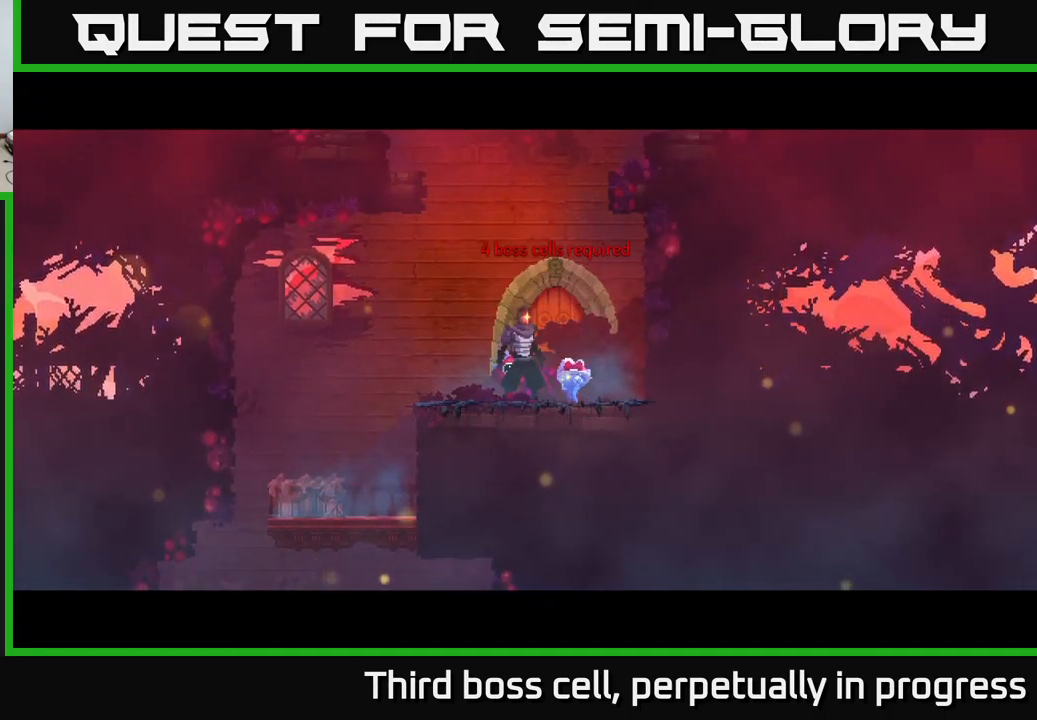
{"buttons": [], "left_stick": "left", "right_stick": "down", "events": [[67, "A", "up"], [284, "right_stick", "down"]]}
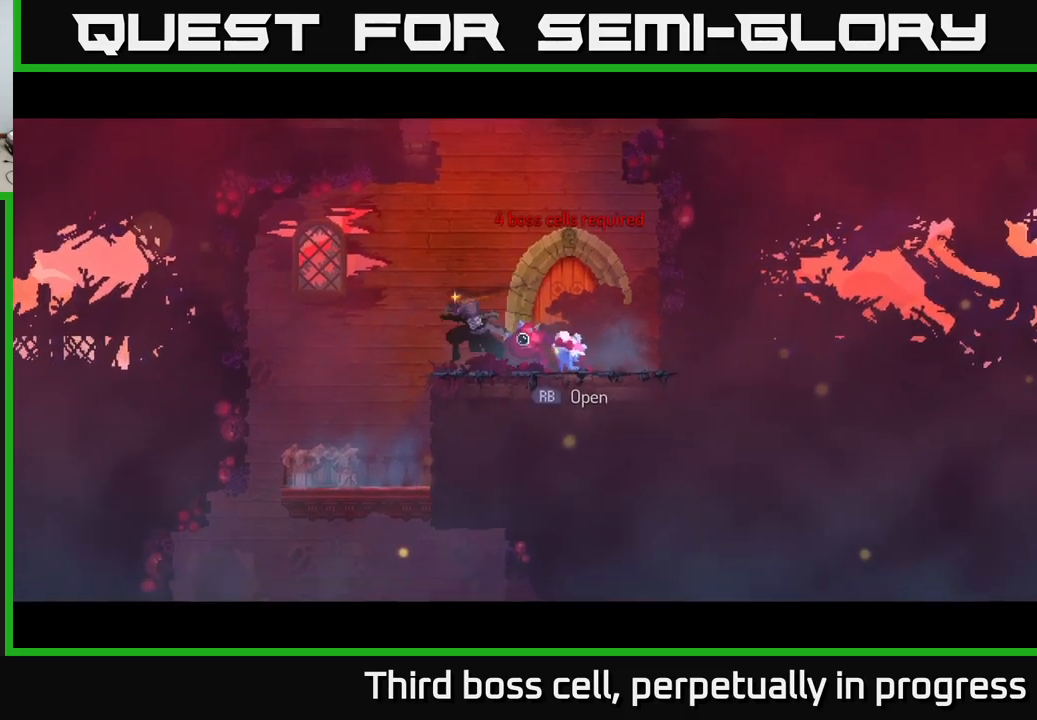
{"buttons": [], "left_stick": "down", "right_stick": "center", "events": [[450, "right_stick", "center"], [484, "left_stick", "down"]]}
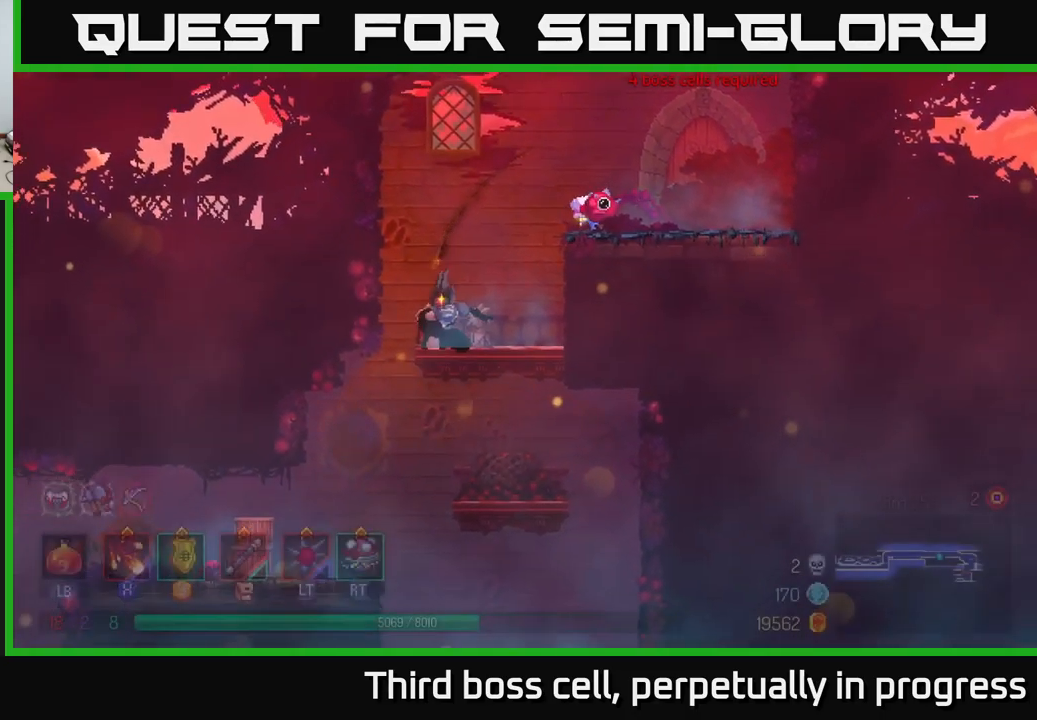
{"buttons": [], "left_stick": "left", "right_stick": "down-left", "events": [[67, "A", "down"], [167, "A", "up"], [217, "left_stick", "center"], [317, "right_stick", "down-left"], [350, "left_stick", "left"]]}
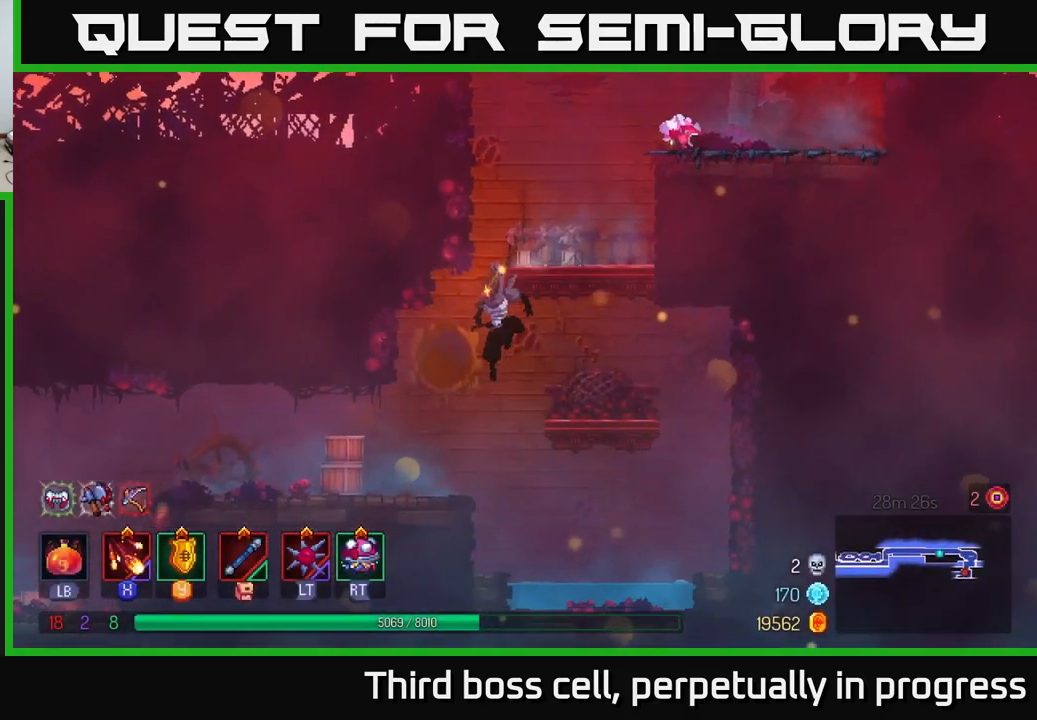
{"buttons": [], "left_stick": "left", "right_stick": "down", "events": [[17, "right_stick", "center"], [150, "B", "down"], [250, "B", "up"], [484, "right_stick", "down"]]}
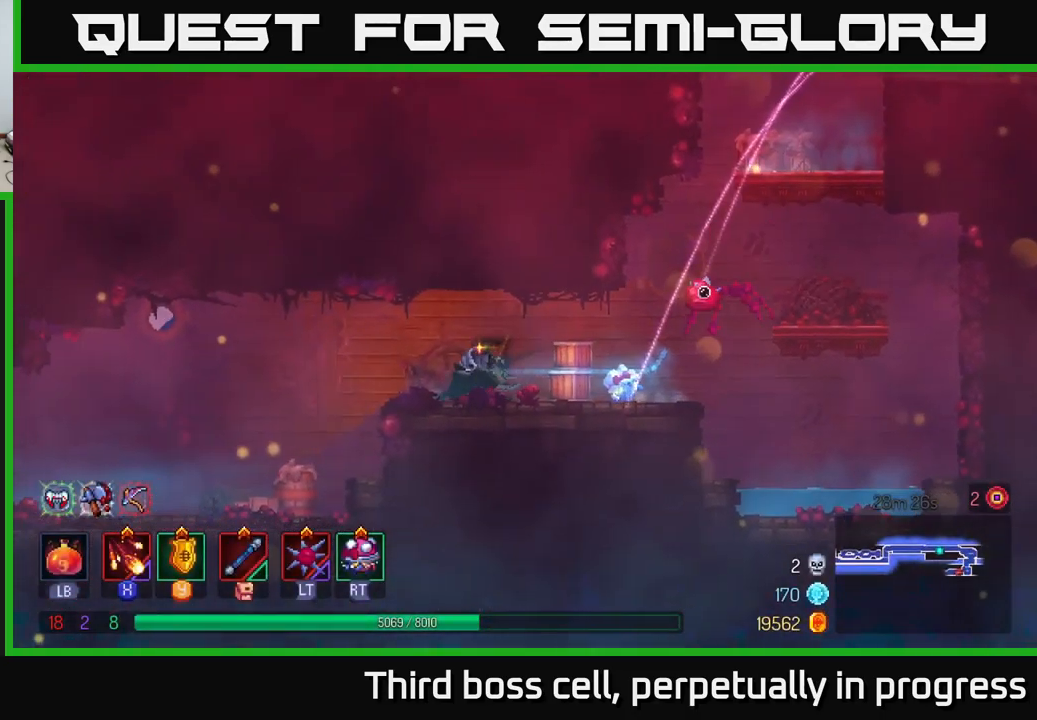
{"buttons": [], "left_stick": "left", "right_stick": "center", "events": [[150, "right_stick", "center"], [350, "left_stick", "center"], [500, "left_stick", "left"]]}
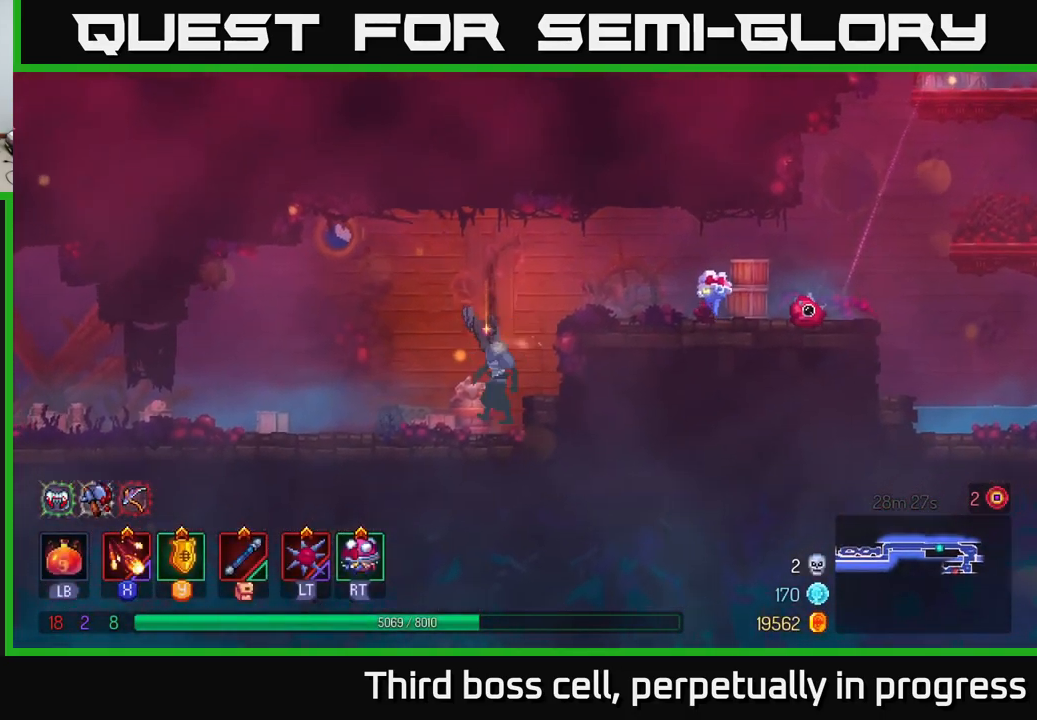
{"buttons": [], "left_stick": "left", "right_stick": "center", "events": []}
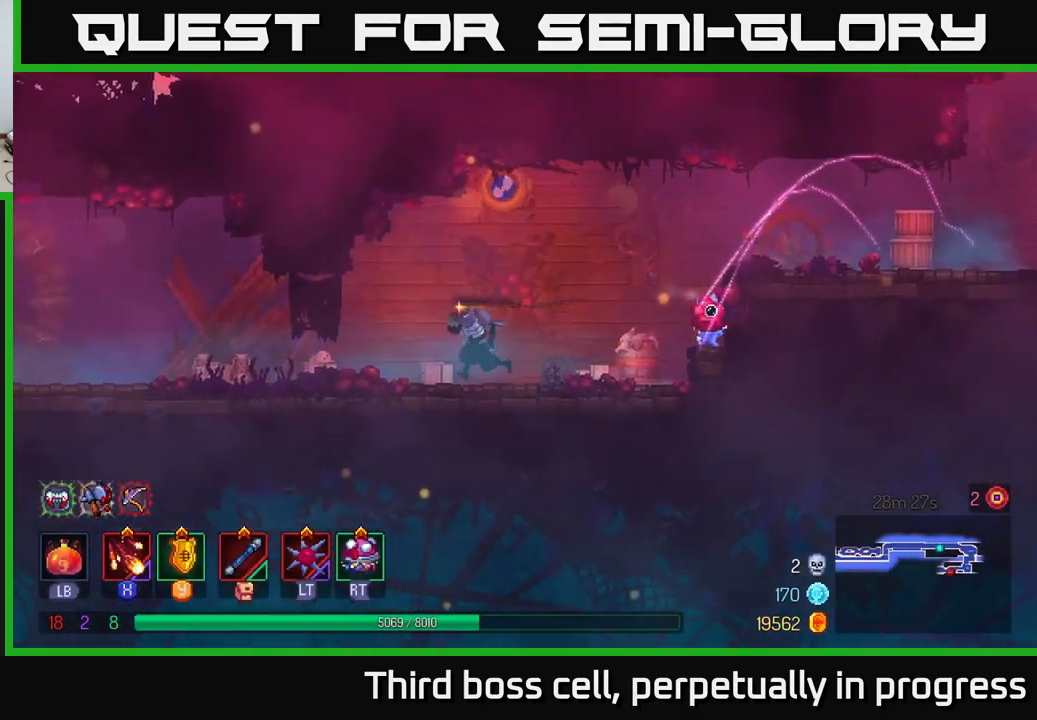
{"buttons": [], "left_stick": "left", "right_stick": "center", "events": [[200, "B", "down"], [350, "B", "up"]]}
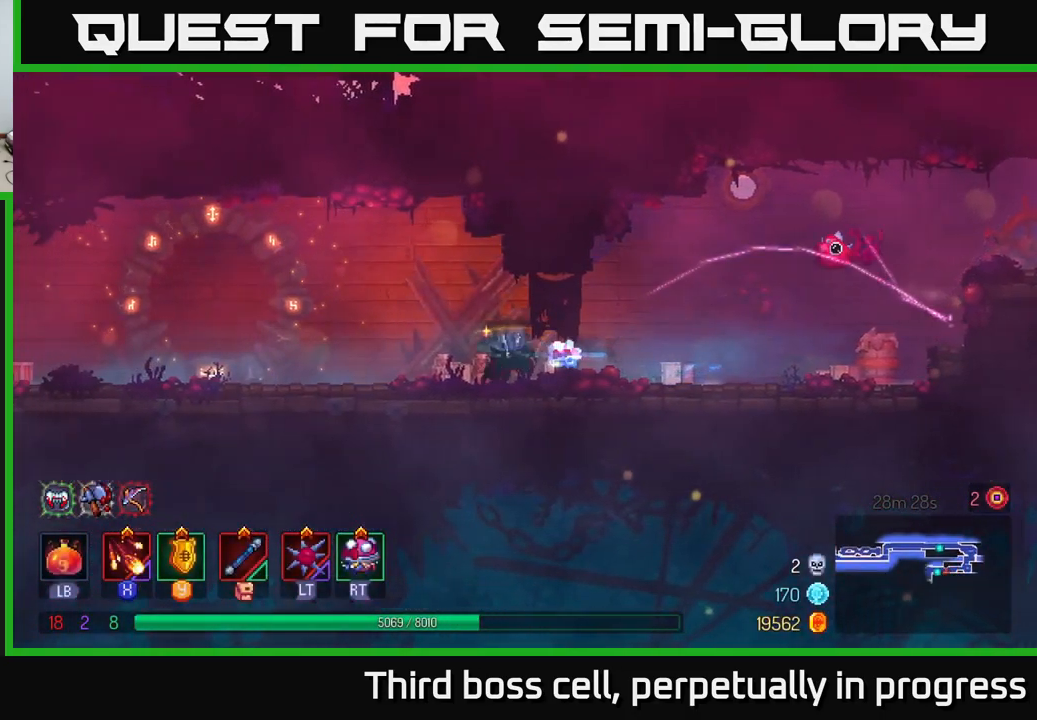
{"buttons": ["B"], "left_stick": "left", "right_stick": "center", "events": [[84, "X", "down"], [167, "X", "up"], [484, "B", "down"]]}
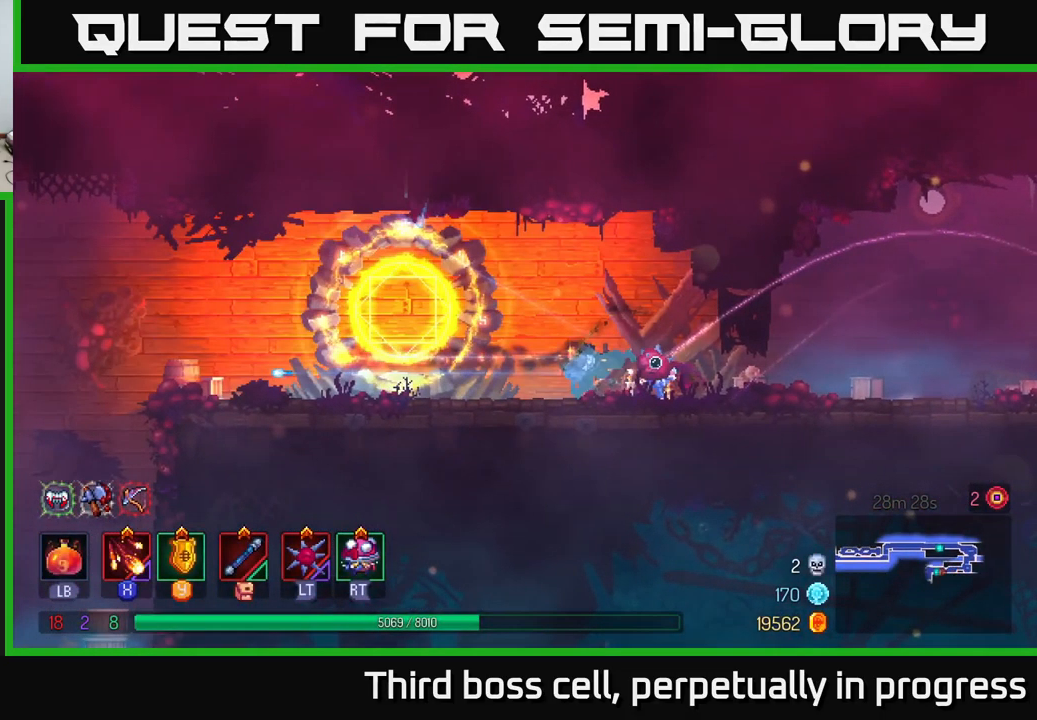
{"buttons": [], "left_stick": "left", "right_stick": "center", "events": [[117, "B", "up"]]}
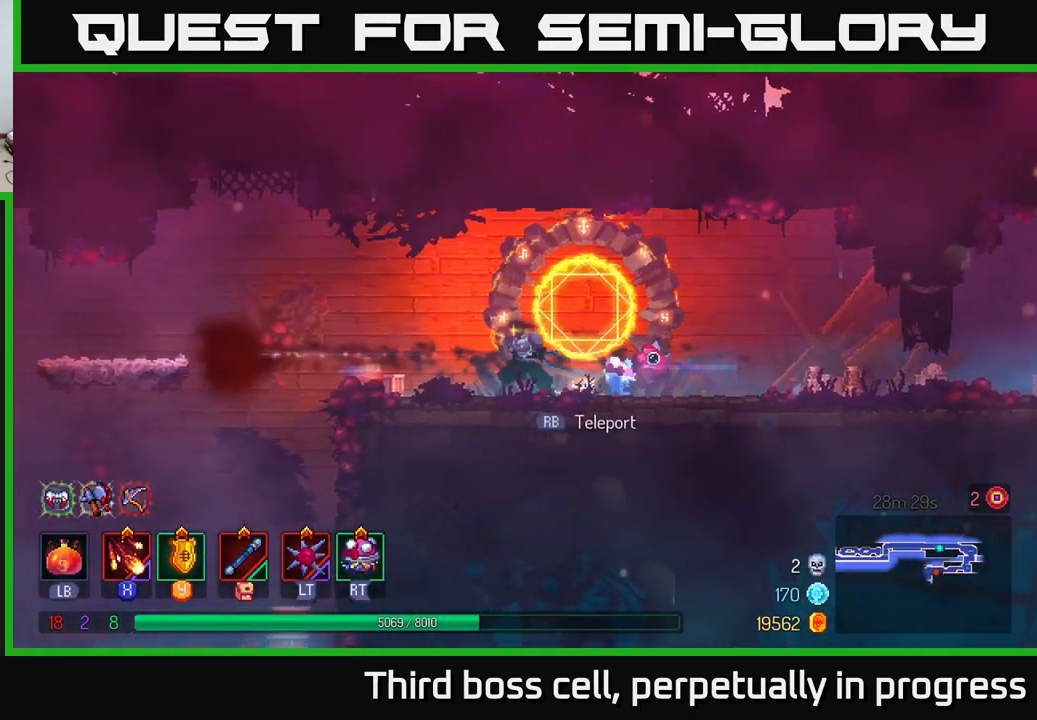
{"buttons": [], "left_stick": "left", "right_stick": "center", "events": []}
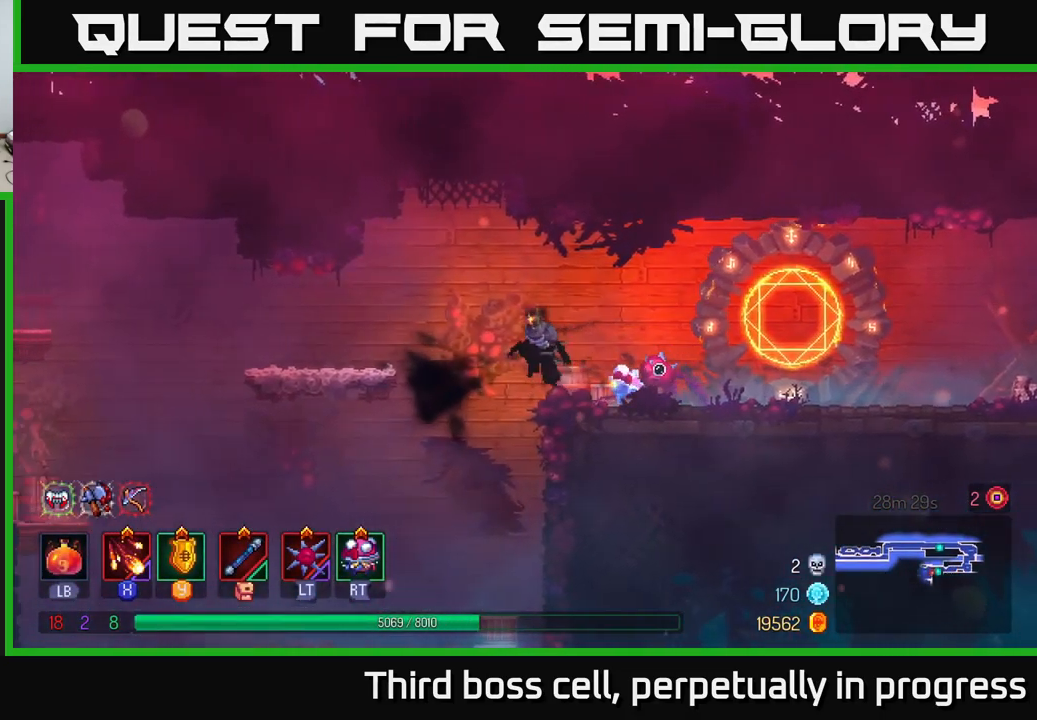
{"buttons": [], "left_stick": "left", "right_stick": "center", "events": [[84, "A", "down"], [216, "A", "up"]]}
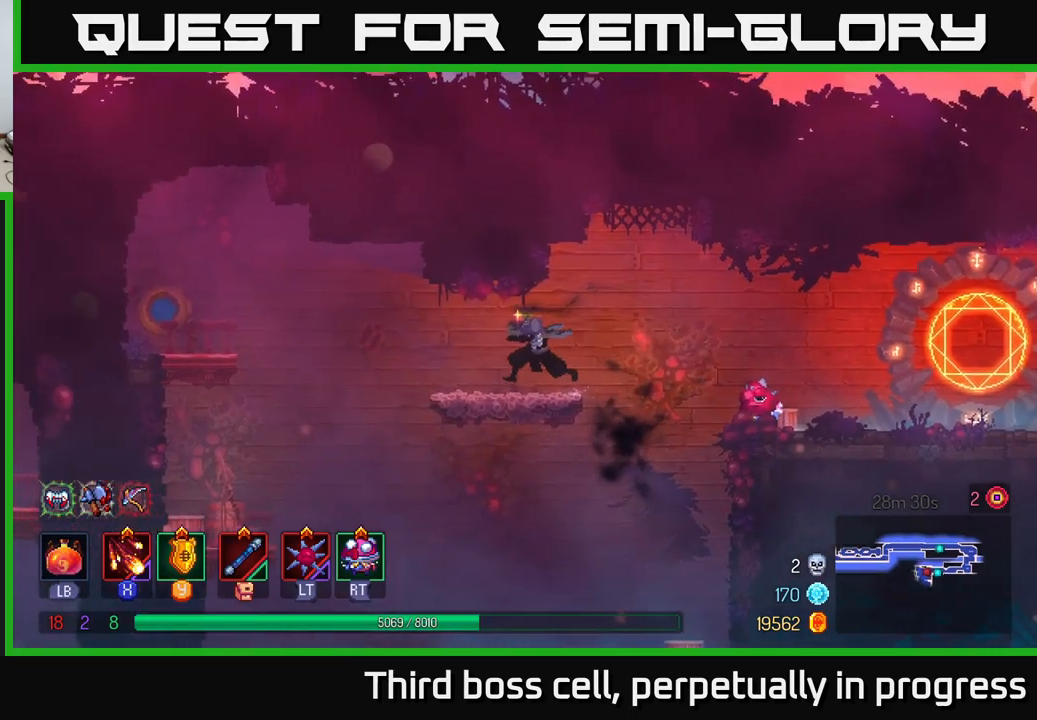
{"buttons": [], "left_stick": "left", "right_stick": "down", "events": [[466, "right_stick", "down"]]}
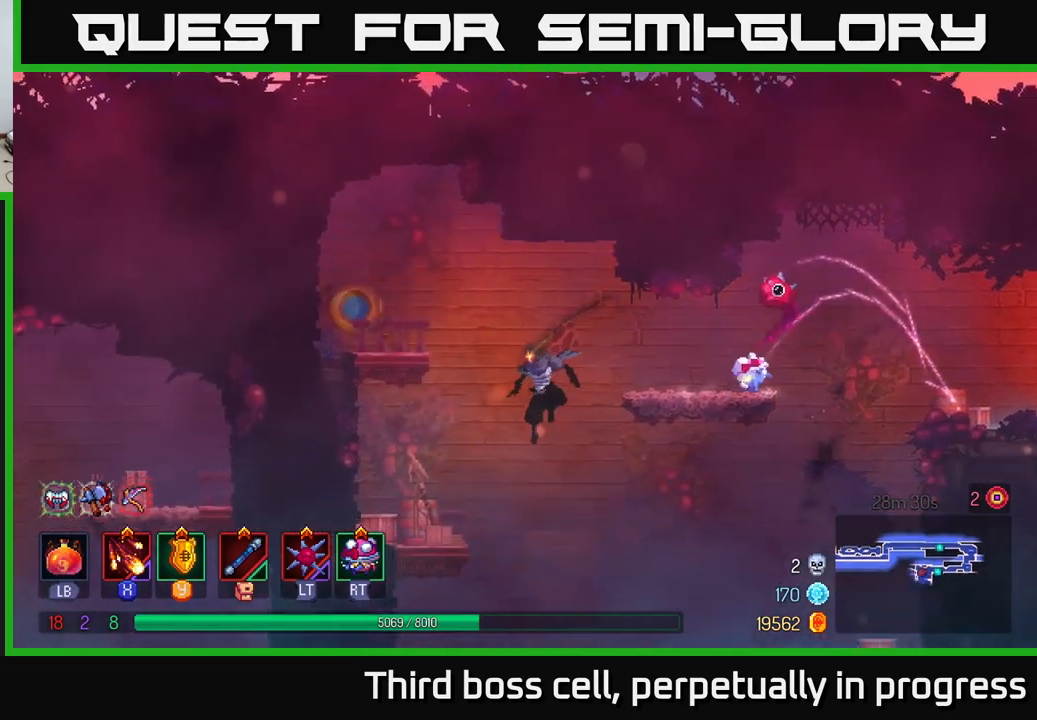
{"buttons": [], "left_stick": "right", "right_stick": "down", "events": [[283, "right_stick", "center"], [316, "left_stick", "center"], [383, "left_stick", "down-right"], [400, "right_stick", "down"], [450, "left_stick", "right"]]}
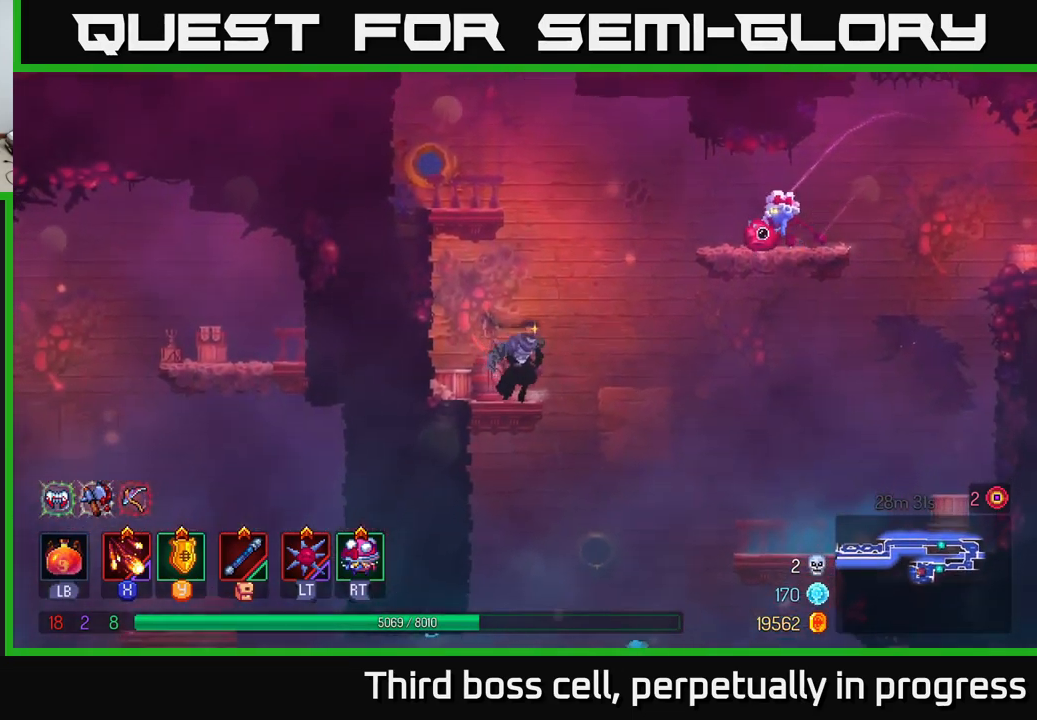
{"buttons": [], "left_stick": "right", "right_stick": "center", "events": [[400, "right_stick", "center"]]}
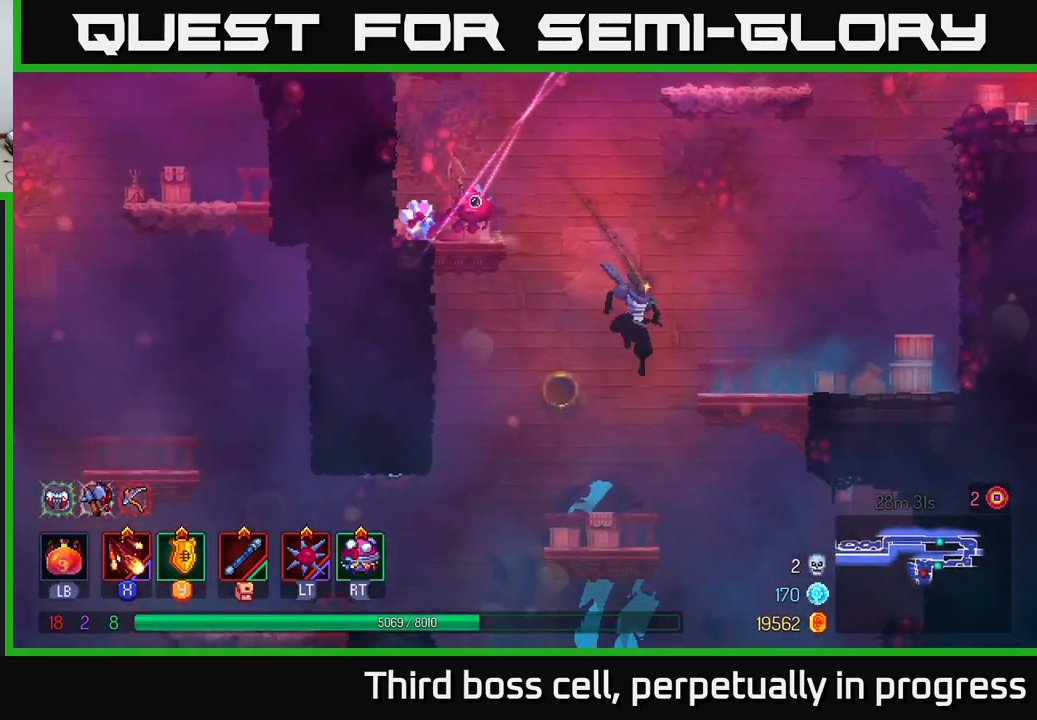
{"buttons": [], "left_stick": "left", "right_stick": "center", "events": [[216, "left_stick", "left"]]}
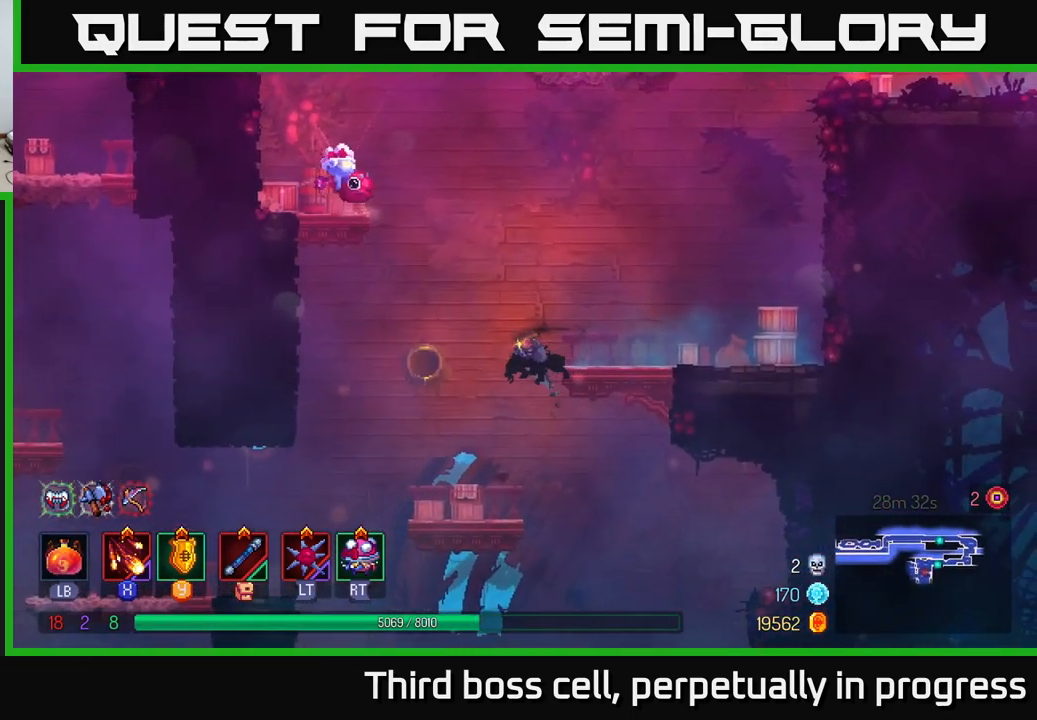
{"buttons": [], "left_stick": "center", "right_stick": "down", "events": [[100, "right_stick", "down"], [183, "left_stick", "center"]]}
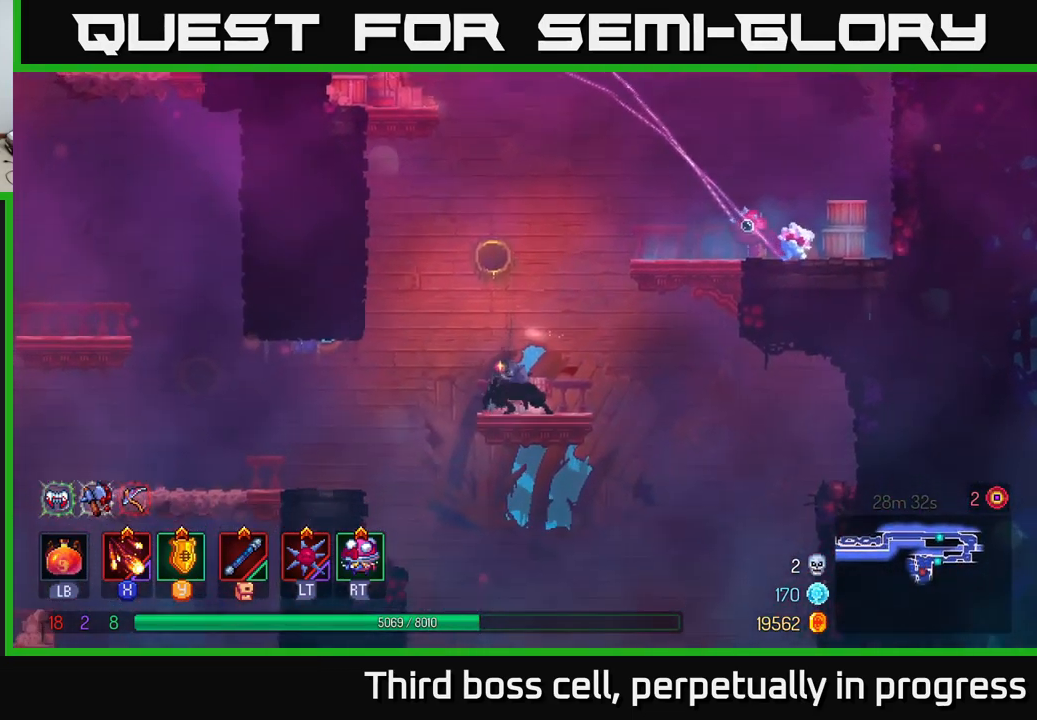
{"buttons": [], "left_stick": "left", "right_stick": "down", "events": [[83, "left_stick", "left"]]}
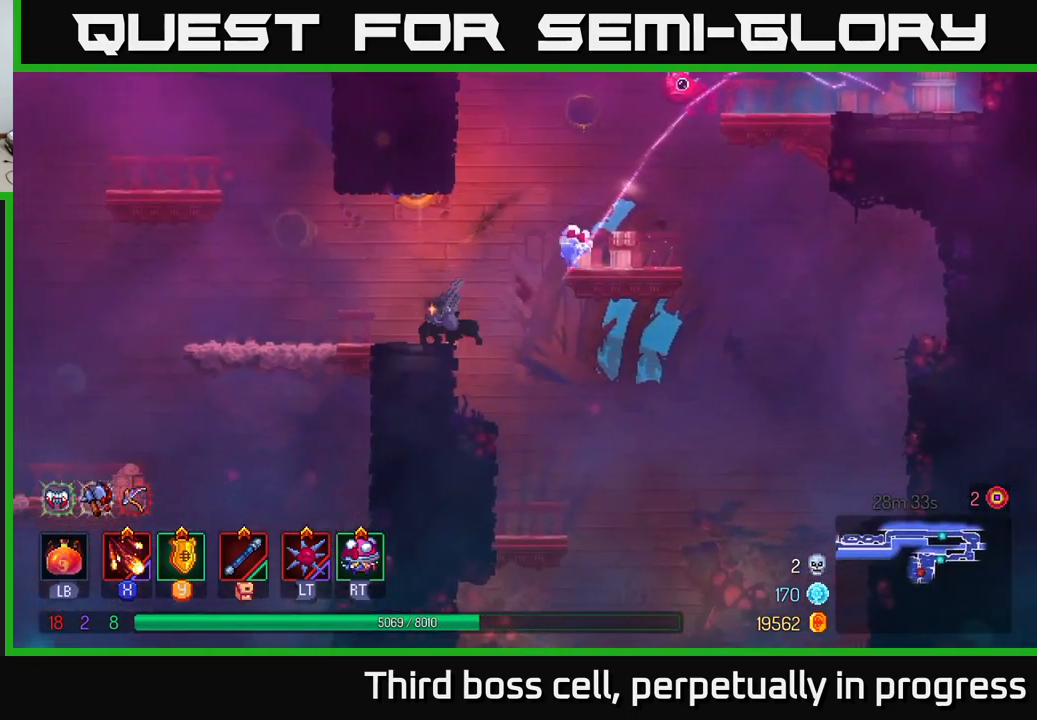
{"buttons": [], "left_stick": "left", "right_stick": "center", "events": [[166, "right_stick", "center"], [216, "left_stick", "center"], [366, "left_stick", "left"]]}
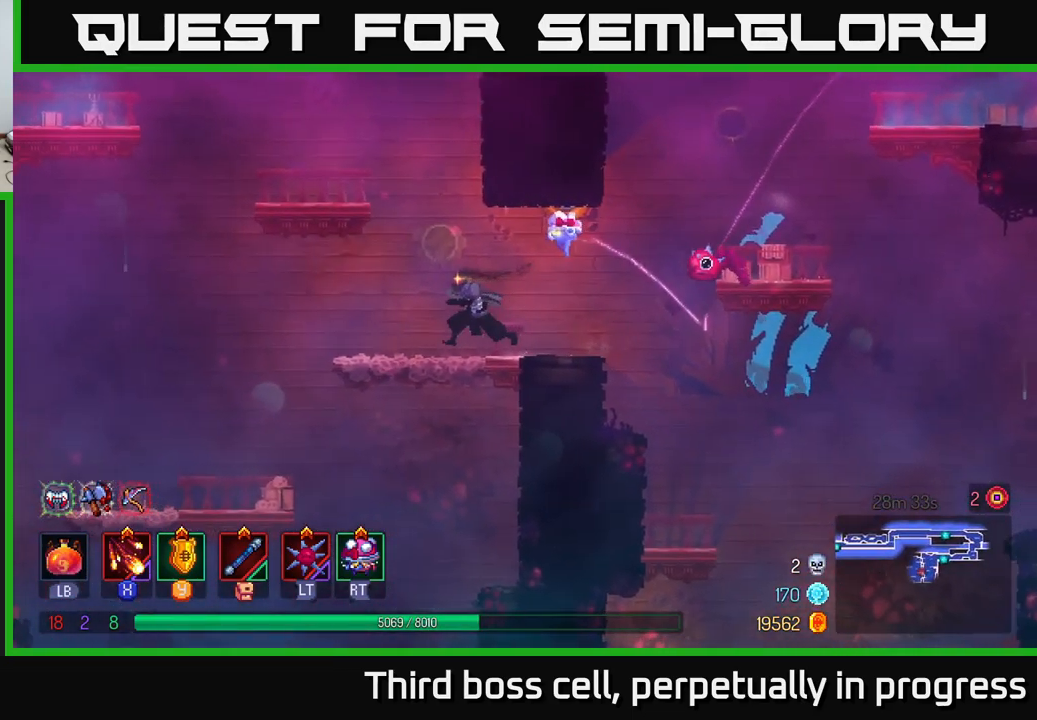
{"buttons": [], "left_stick": "center", "right_stick": "center", "events": [[100, "A", "down"], [216, "A", "up"], [300, "left_stick", "center"]]}
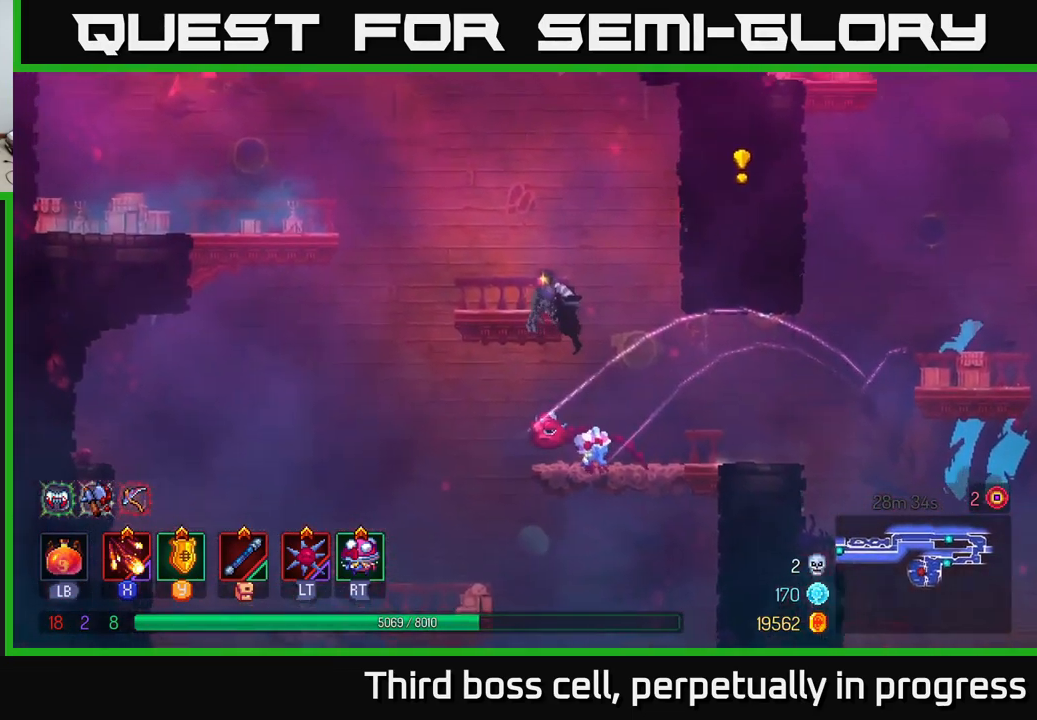
{"buttons": ["A"], "left_stick": "left", "right_stick": "center", "events": [[33, "left_stick", "left"], [266, "A", "down"], [400, "A", "up"], [466, "A", "down"]]}
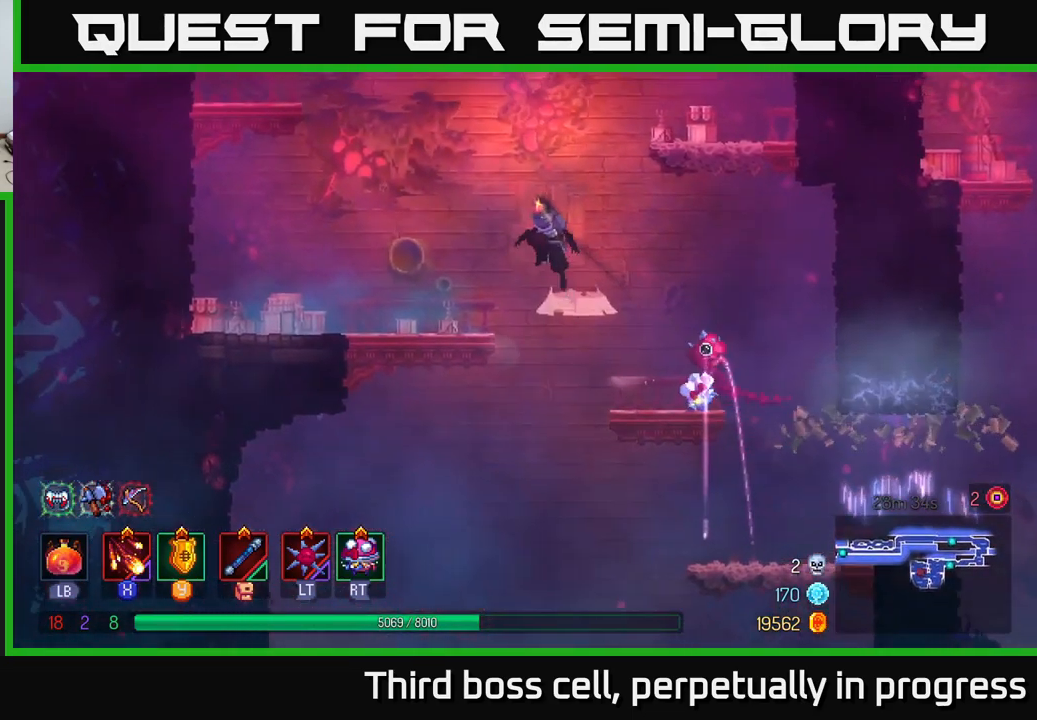
{"buttons": [], "left_stick": "right", "right_stick": "center", "events": [[66, "A", "up"], [200, "B", "down"], [333, "B", "up"], [417, "left_stick", "right"]]}
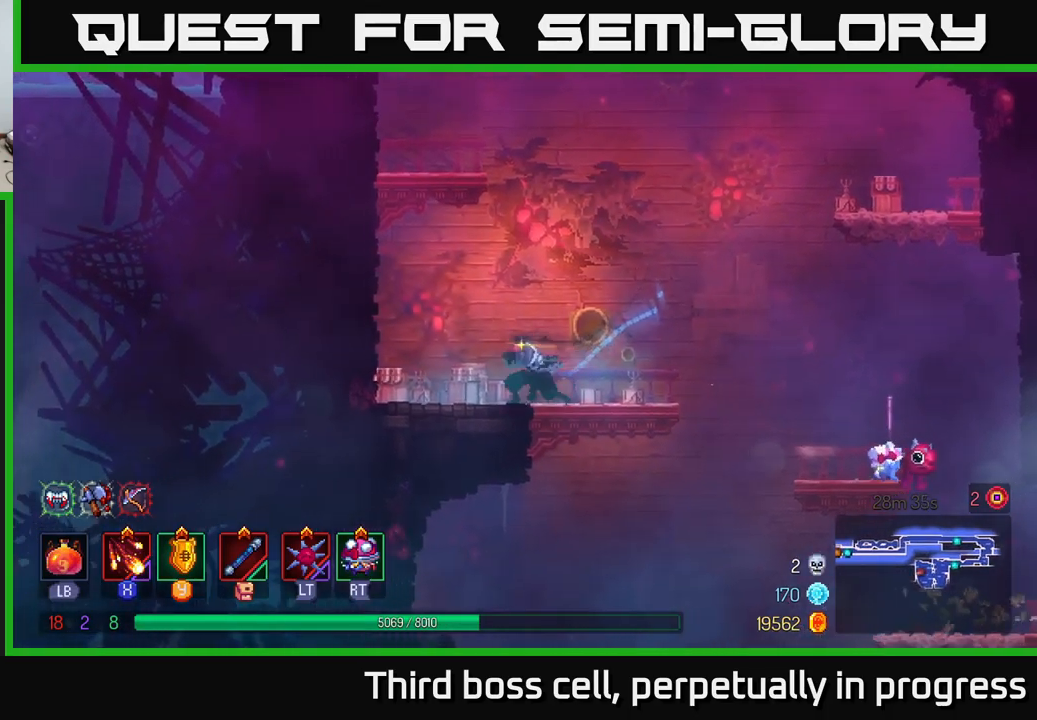
{"buttons": [], "left_stick": "right", "right_stick": "center", "events": []}
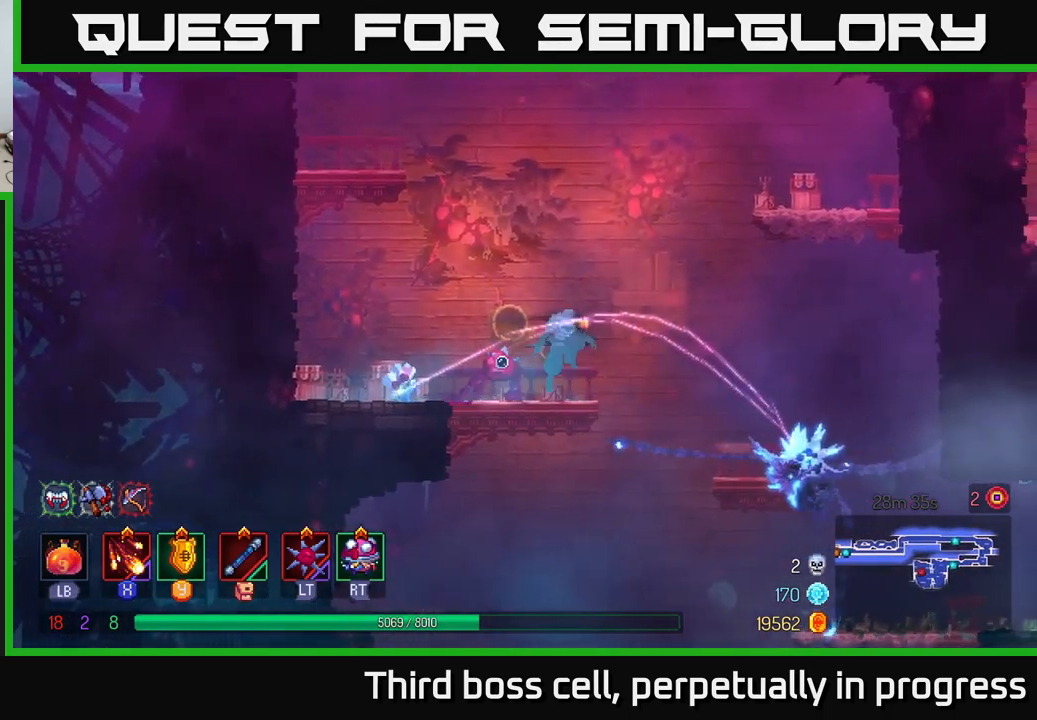
{"buttons": [], "left_stick": "right", "right_stick": "center", "events": [[17, "A", "down"], [183, "A", "up"], [317, "A", "down"], [500, "A", "up"]]}
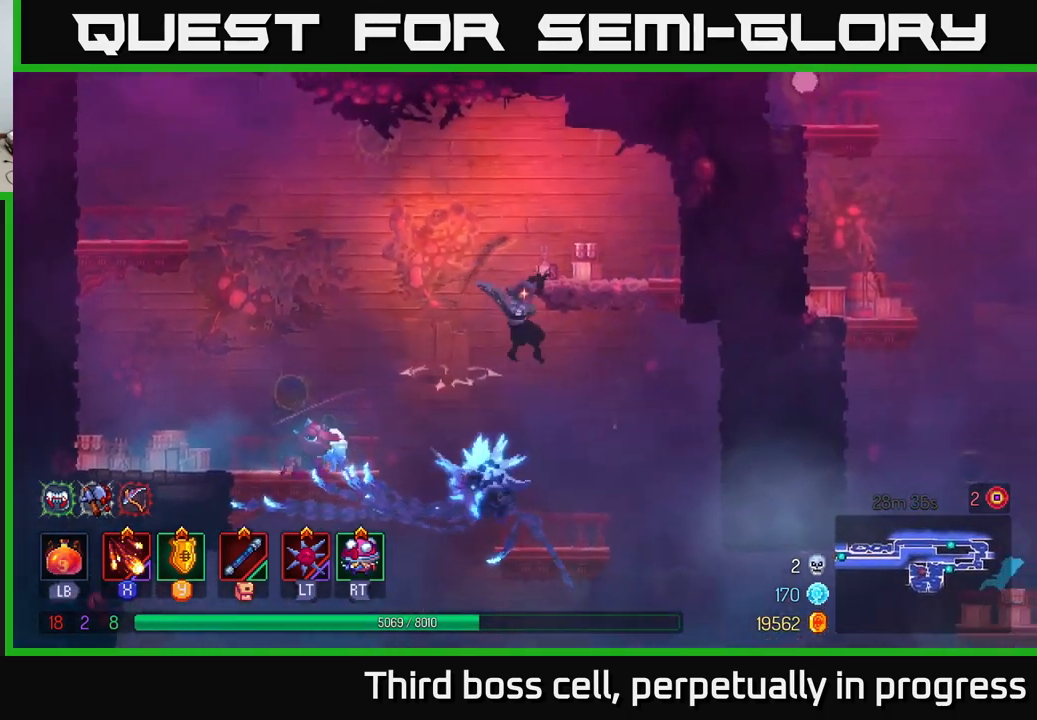
{"buttons": ["B"], "left_stick": "left", "right_stick": "center", "events": [[433, "left_stick", "left"], [450, "B", "down"]]}
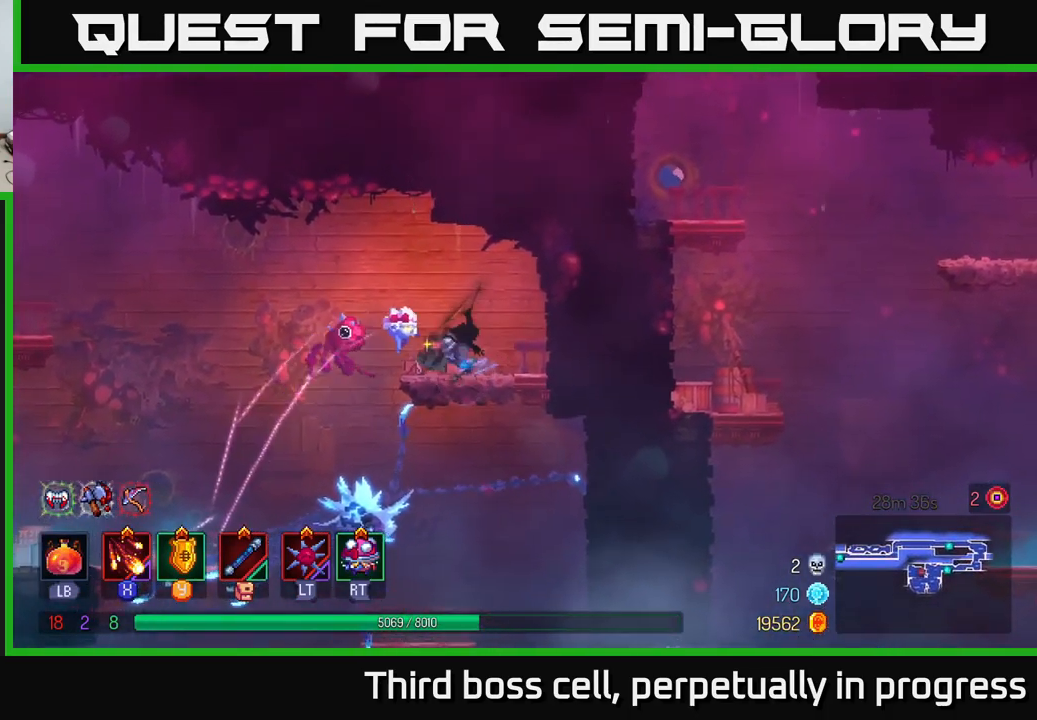
{"buttons": [], "left_stick": "left", "right_stick": "center", "events": [[100, "B", "up"], [267, "A", "down"], [417, "A", "up"]]}
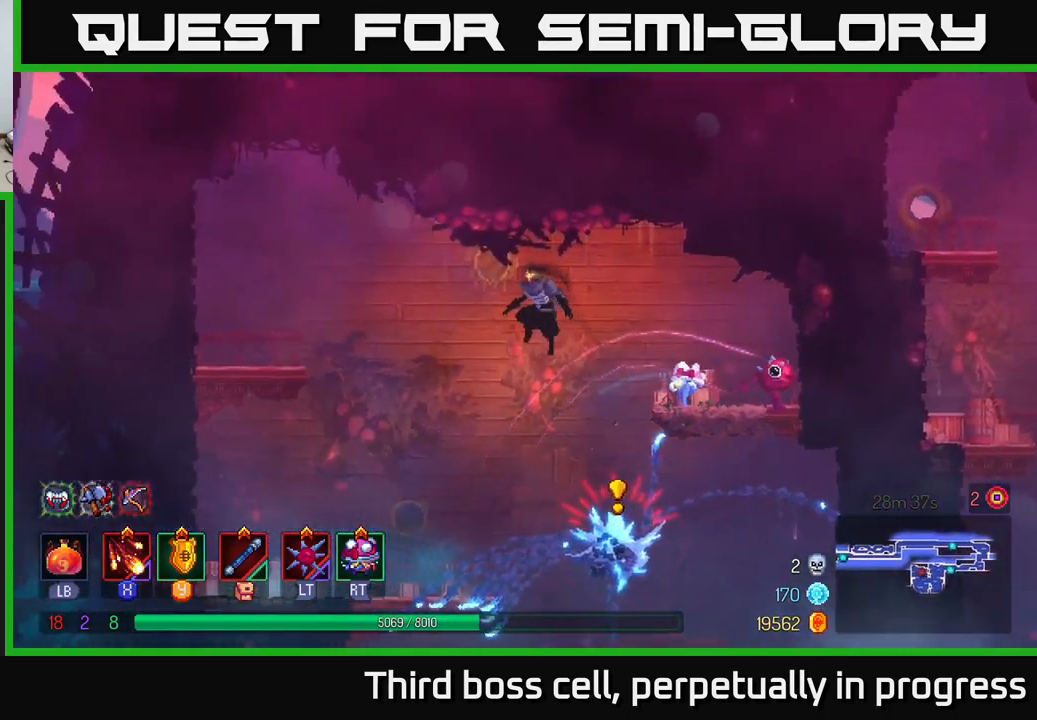
{"buttons": [], "left_stick": "left", "right_stick": "center", "events": [[83, "A", "down"], [250, "A", "up"], [350, "B", "down"], [500, "B", "up"]]}